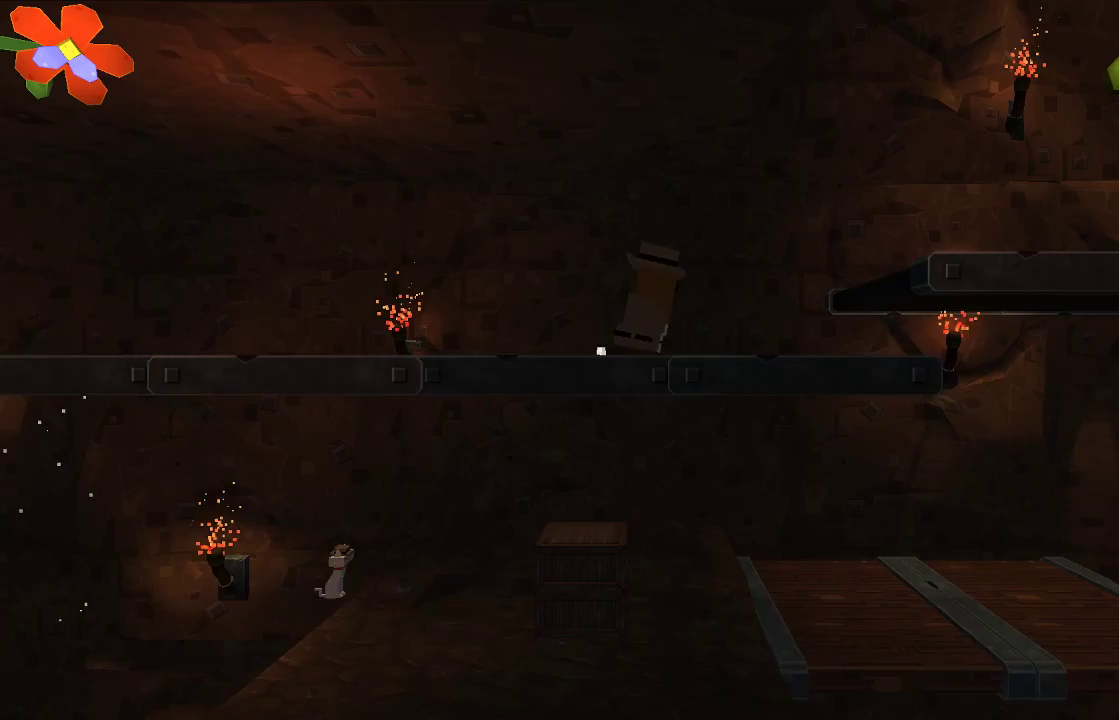
Gameplay with a controller (PlayStation layout); each line is a JSON object with the inputs held at the frame after it. "events" lists button and stick changes between this image and that frame as [ms after this image, input, new state], when the widget could be followed in between. Not read: R1.
{"buttons": [], "left_stick": "right", "right_stick": "center", "events": [[333, "CROSS", "down"], [433, "CROSS", "up"]]}
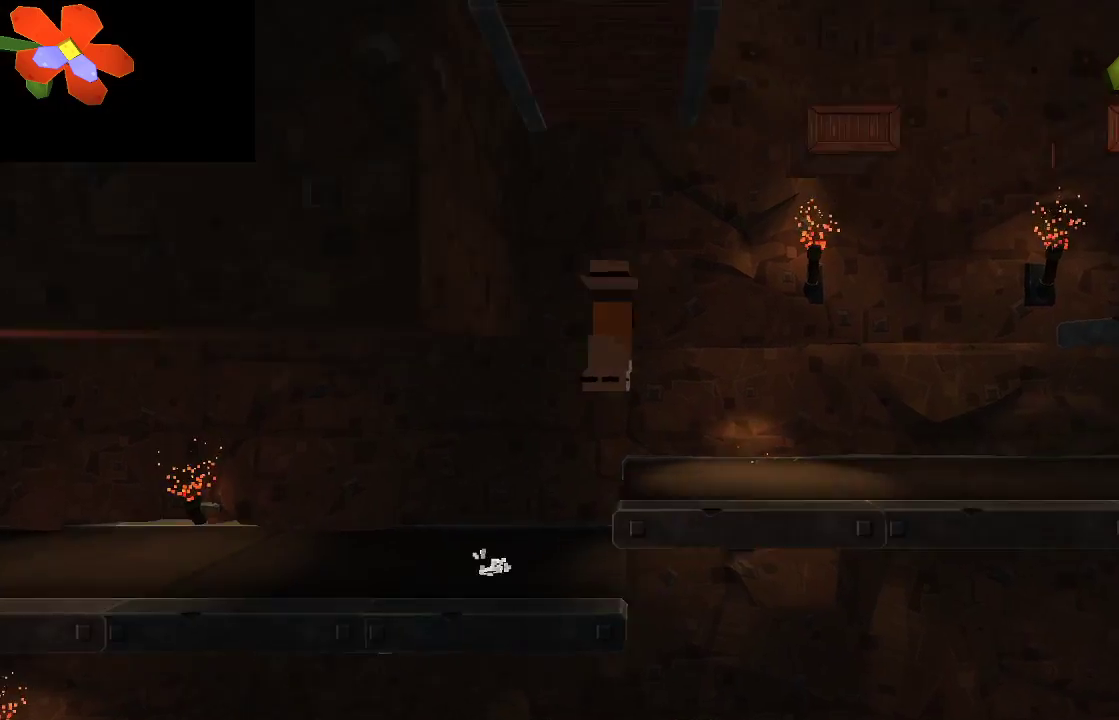
{"buttons": [], "left_stick": "right", "right_stick": "center", "events": []}
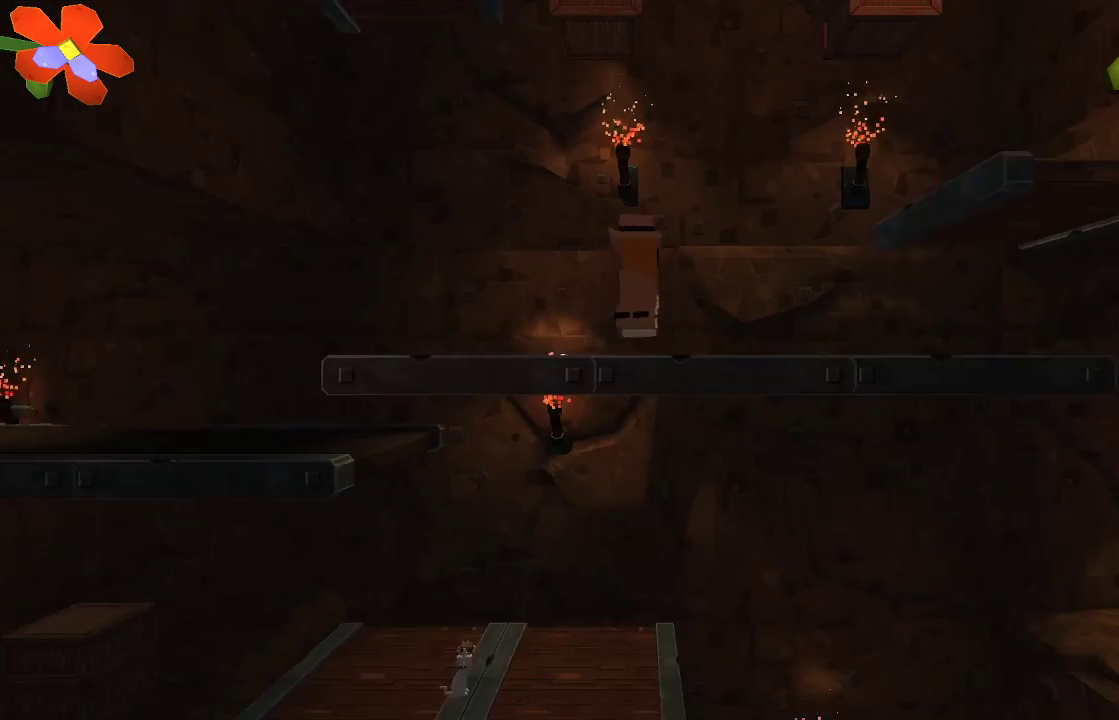
{"buttons": ["CROSS"], "left_stick": "right", "right_stick": "center", "events": [[167, "CROSS", "down"]]}
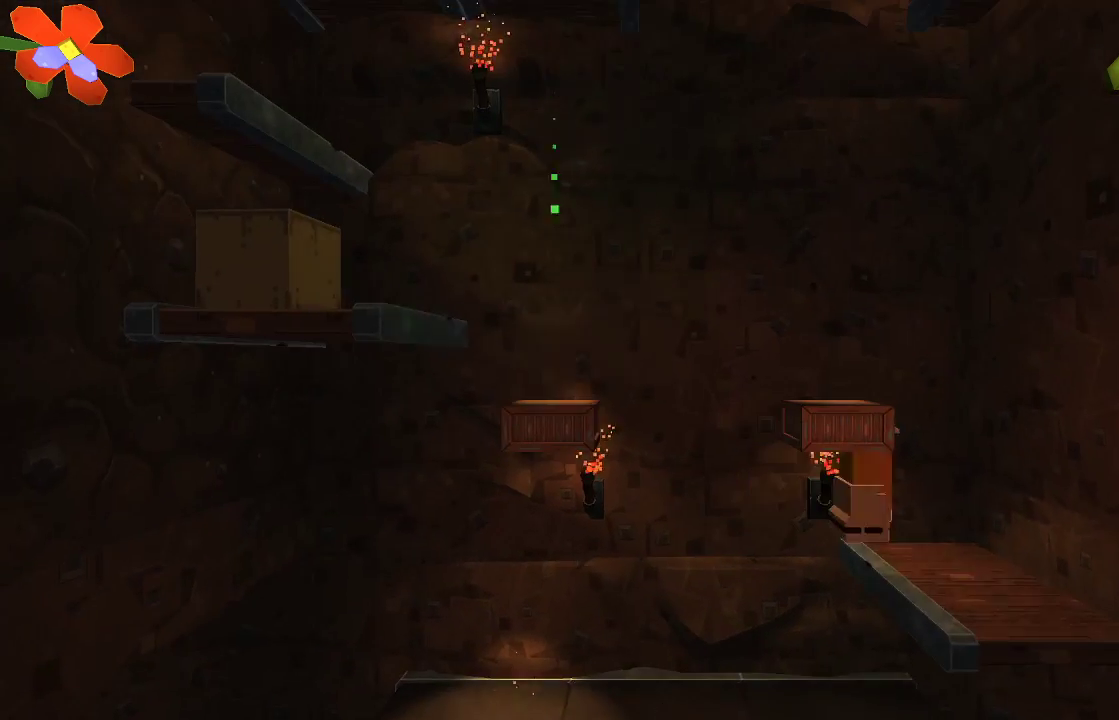
{"buttons": ["CROSS"], "left_stick": "left", "right_stick": "center", "events": [[200, "CROSS", "up"], [400, "left_stick", "center"], [467, "CROSS", "down"], [467, "left_stick", "left"]]}
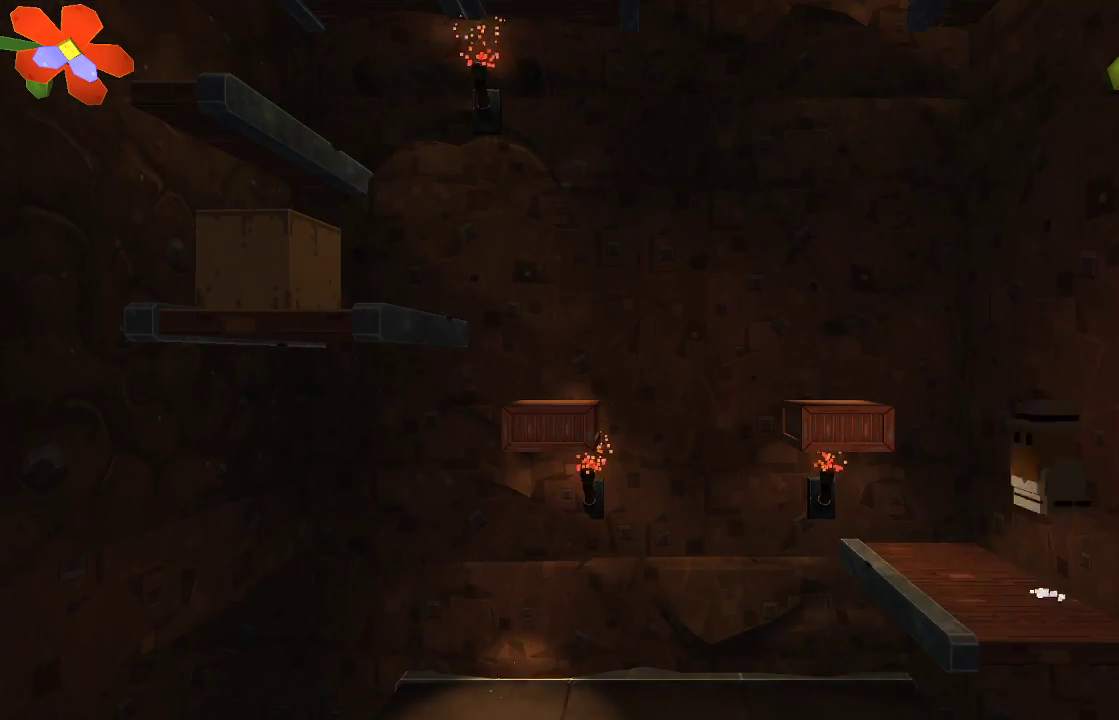
{"buttons": [], "left_stick": "center", "right_stick": "left", "events": [[200, "CROSS", "up"], [267, "left_stick", "center"], [467, "right_stick", "left"]]}
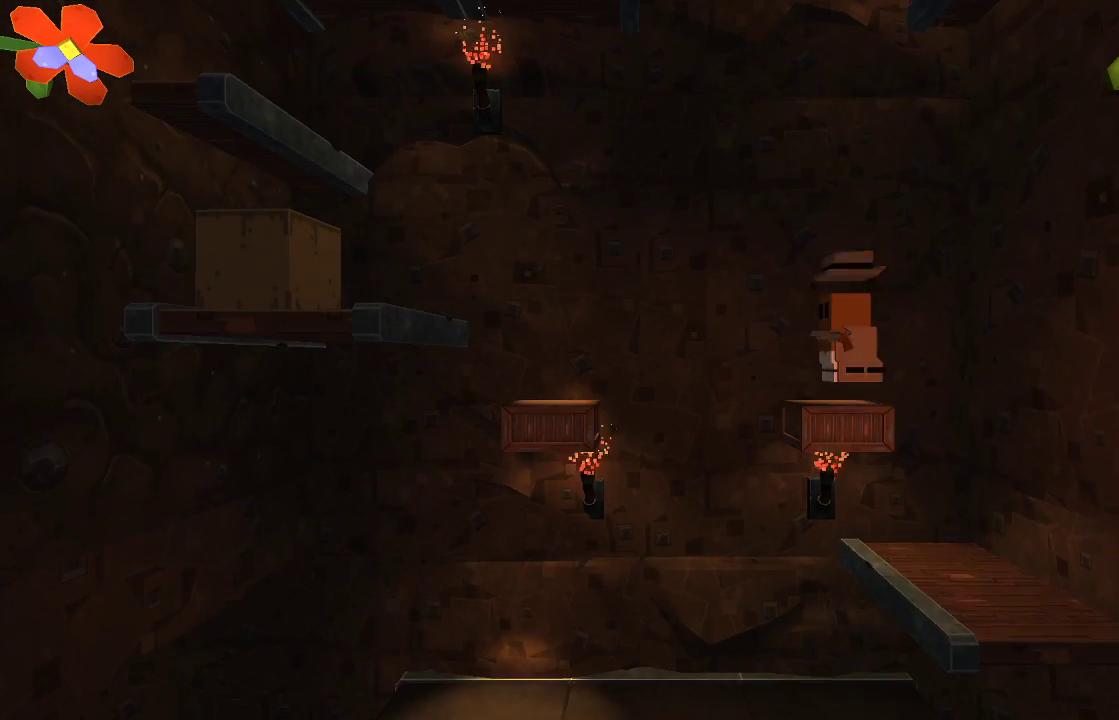
{"buttons": [], "left_stick": "center", "right_stick": "left", "events": [[333, "R2", "down"], [500, "R2", "up"]]}
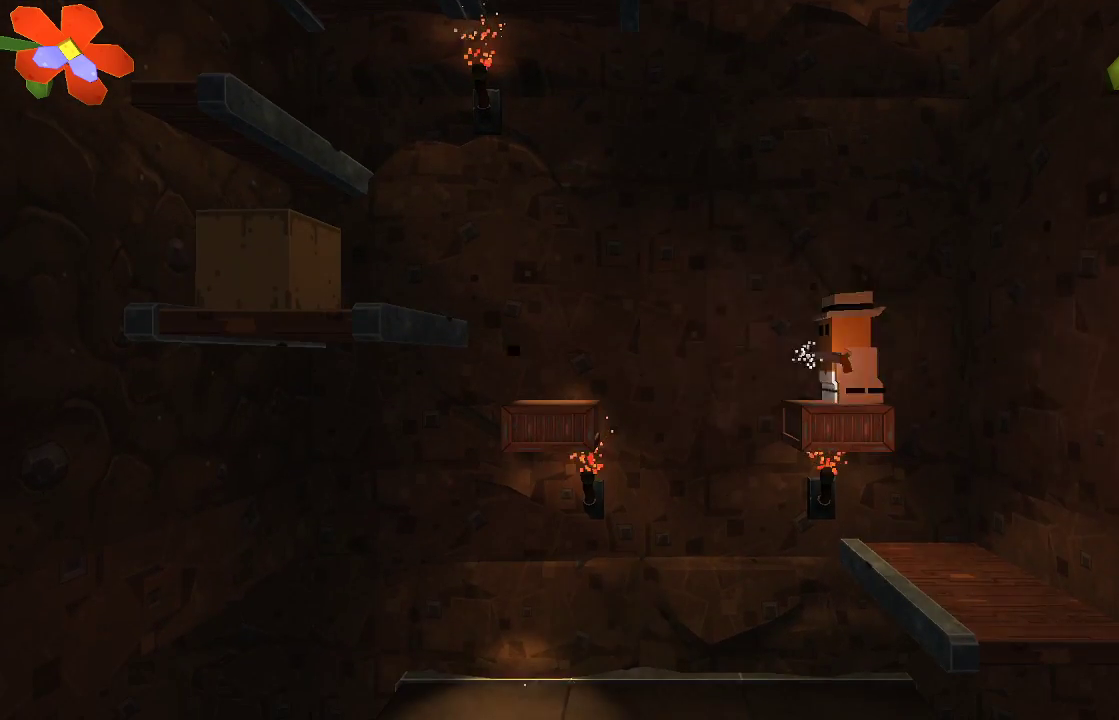
{"buttons": [], "left_stick": "left", "right_stick": "center", "events": [[167, "right_stick", "center"], [233, "left_stick", "left"], [300, "CROSS", "down"], [433, "CROSS", "up"]]}
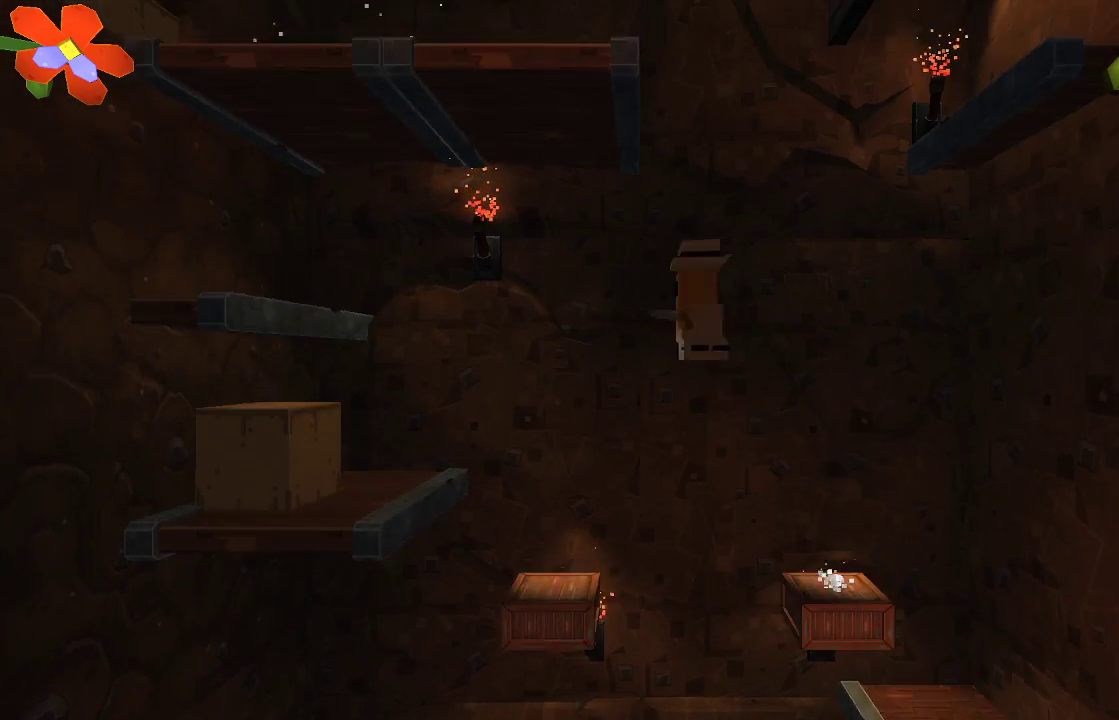
{"buttons": [], "left_stick": "center", "right_stick": "center", "events": [[233, "left_stick", "center"]]}
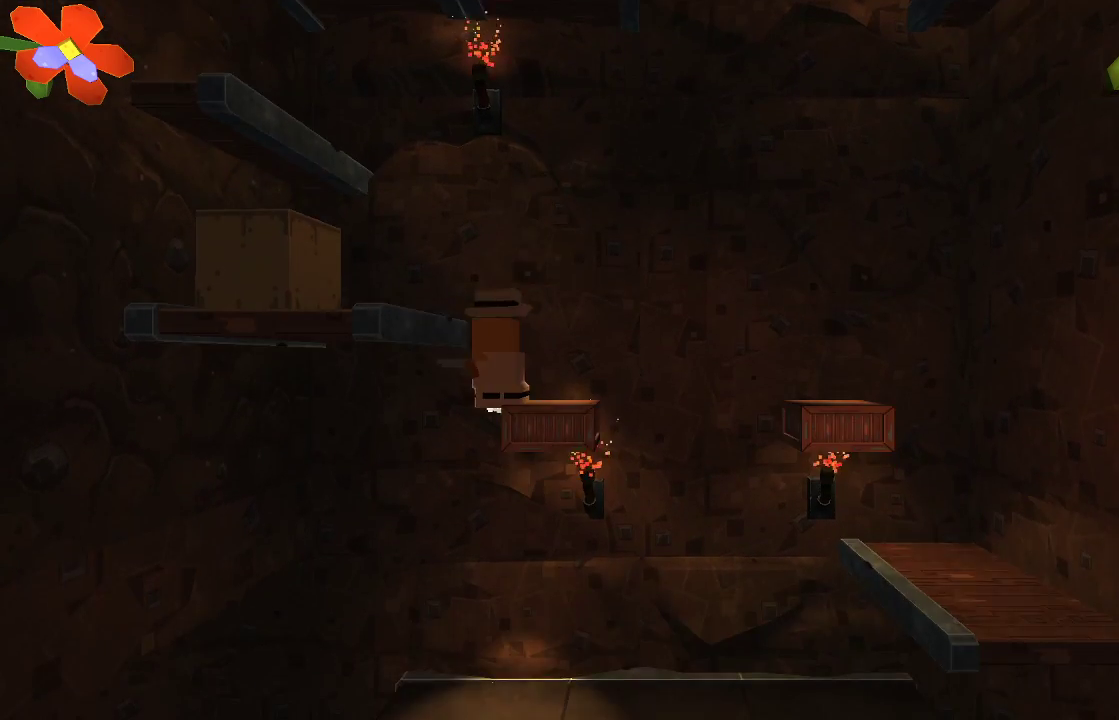
{"buttons": [], "left_stick": "center", "right_stick": "center", "events": [[200, "CROSS", "down"], [267, "left_stick", "left"], [300, "CROSS", "up"], [400, "left_stick", "center"]]}
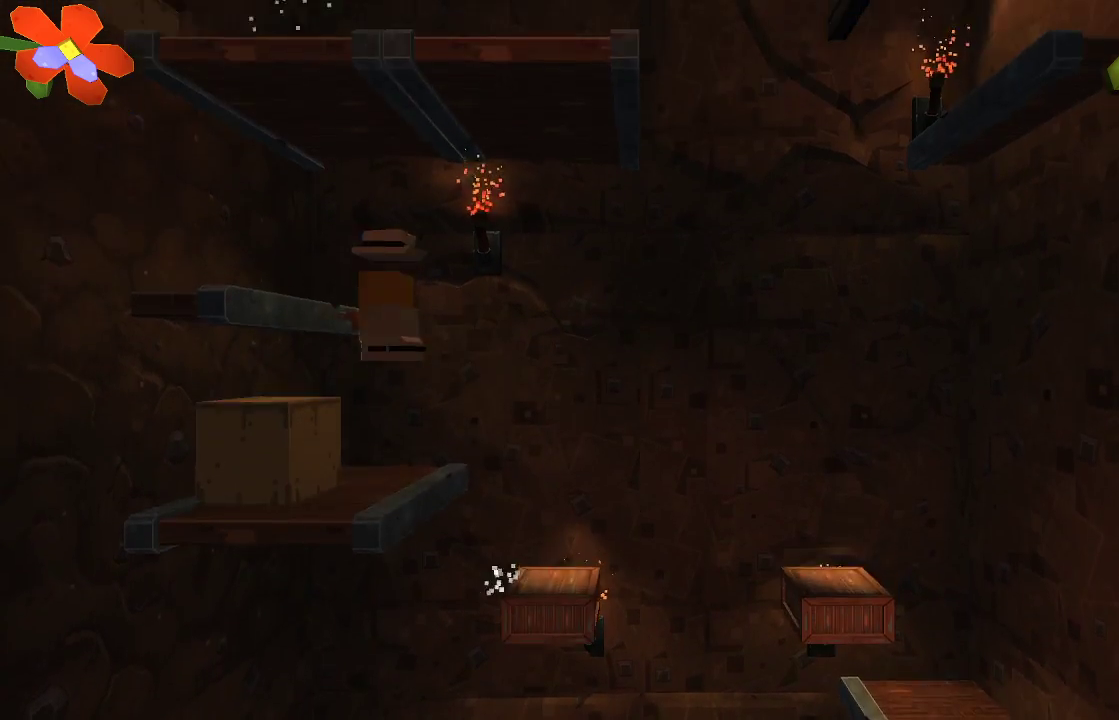
{"buttons": [], "left_stick": "center", "right_stick": "left", "events": [[167, "right_stick", "left"], [367, "R2", "down"], [467, "R2", "up"]]}
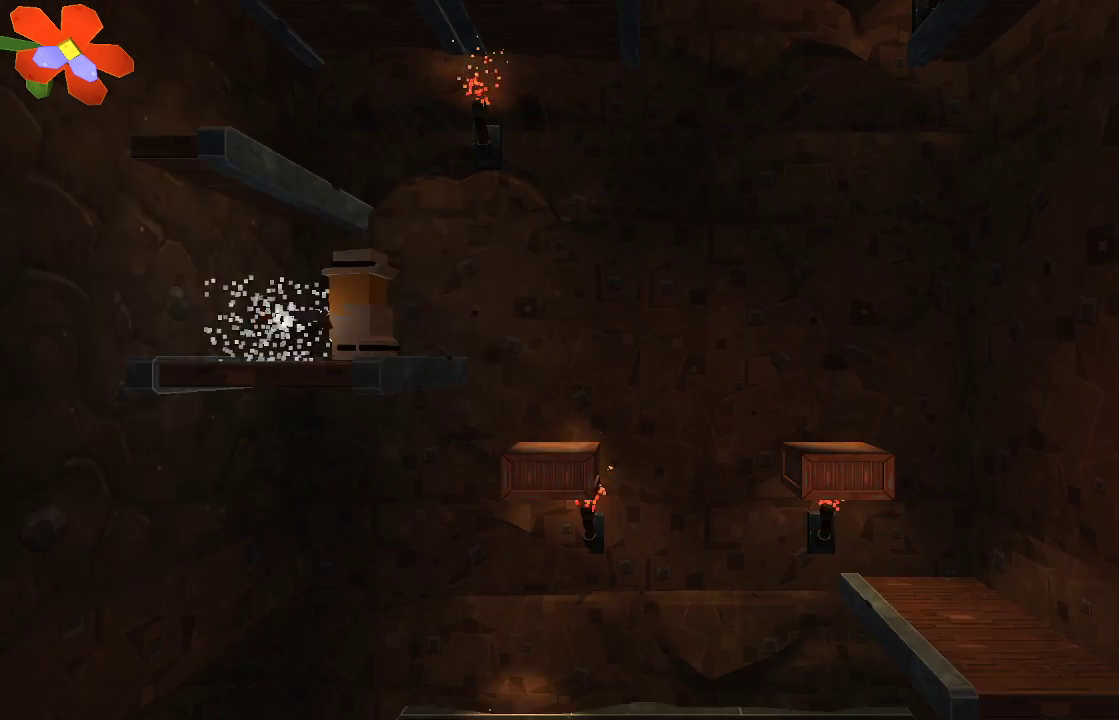
{"buttons": [], "left_stick": "center", "right_stick": "center", "events": [[67, "right_stick", "center"], [233, "CROSS", "down"], [267, "left_stick", "left"], [433, "CROSS", "up"], [433, "left_stick", "center"]]}
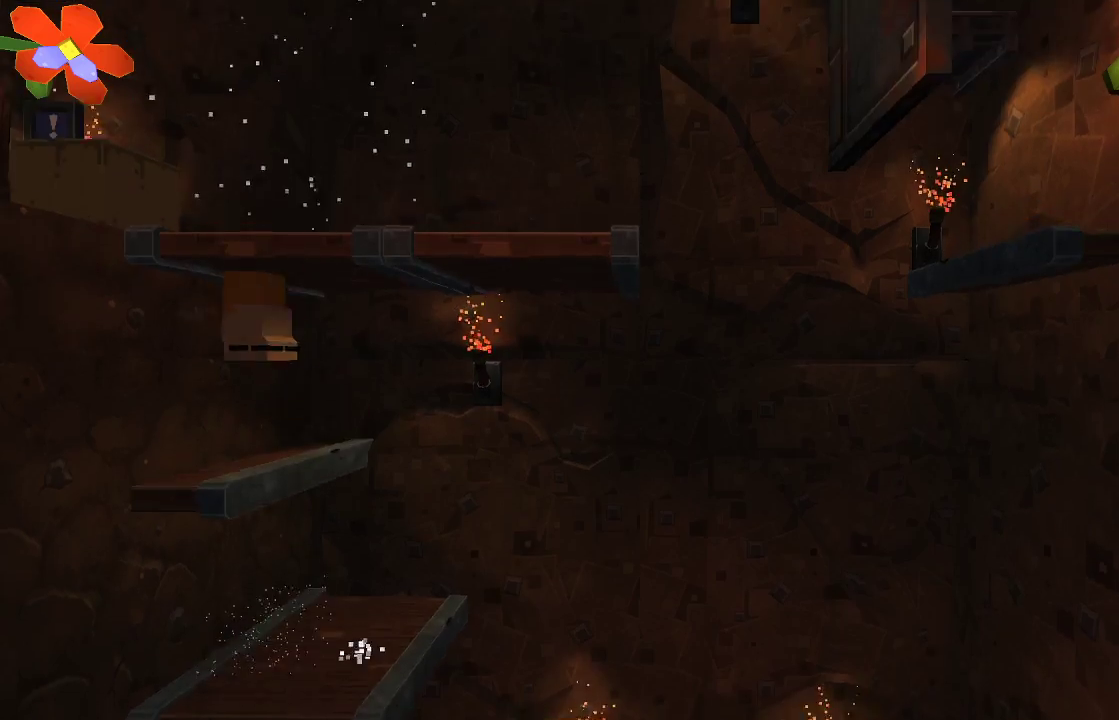
{"buttons": ["CROSS"], "left_stick": "center", "right_stick": "center", "events": [[367, "CROSS", "down"]]}
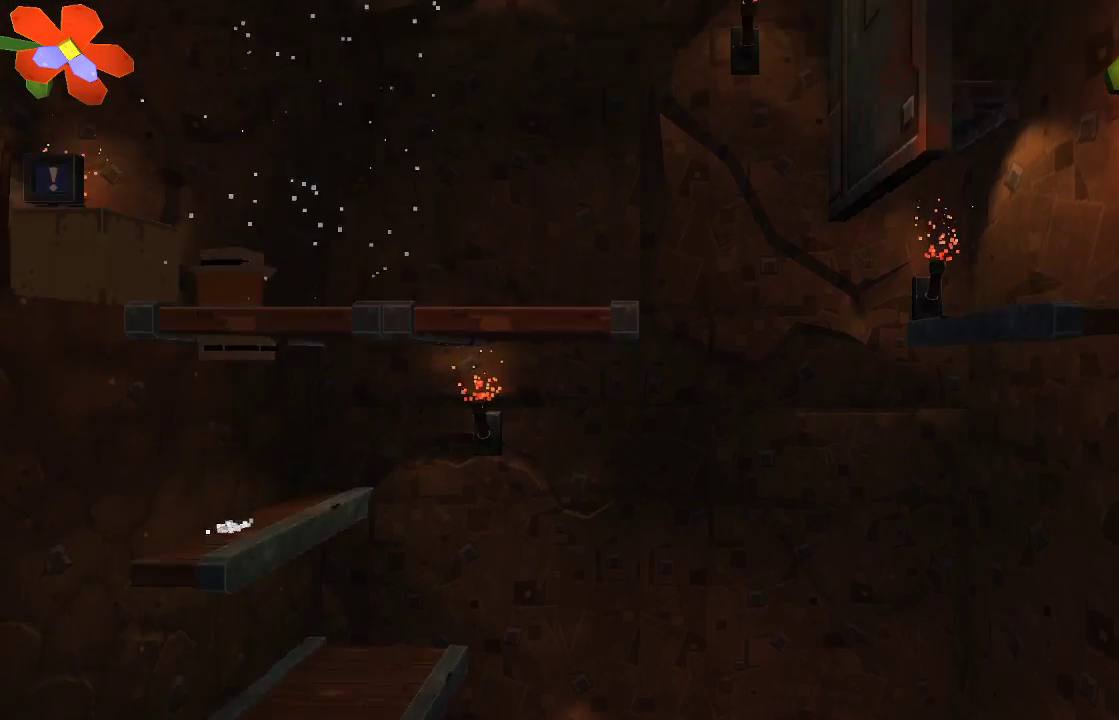
{"buttons": [], "left_stick": "center", "right_stick": "center", "events": [[100, "L1", "down"], [133, "left_stick", "left"], [167, "CROSS", "up"], [167, "L1", "up"], [300, "left_stick", "center"]]}
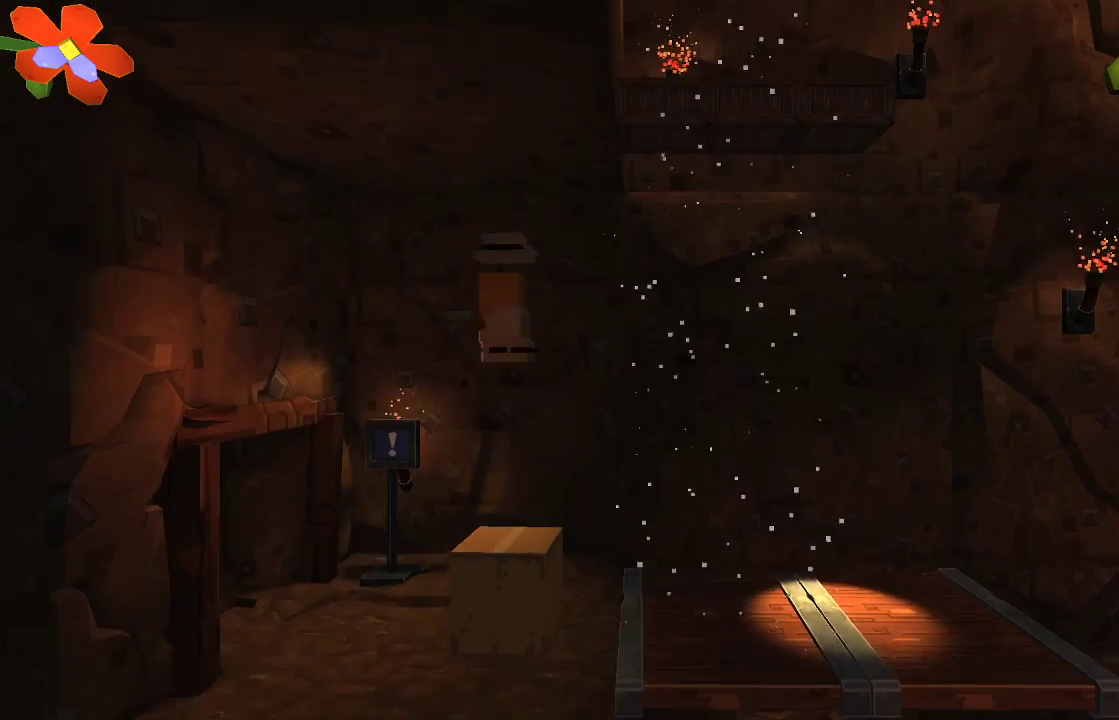
{"buttons": [], "left_stick": "center", "right_stick": "down", "events": [[133, "right_stick", "down"], [367, "R2", "down"], [500, "R2", "up"]]}
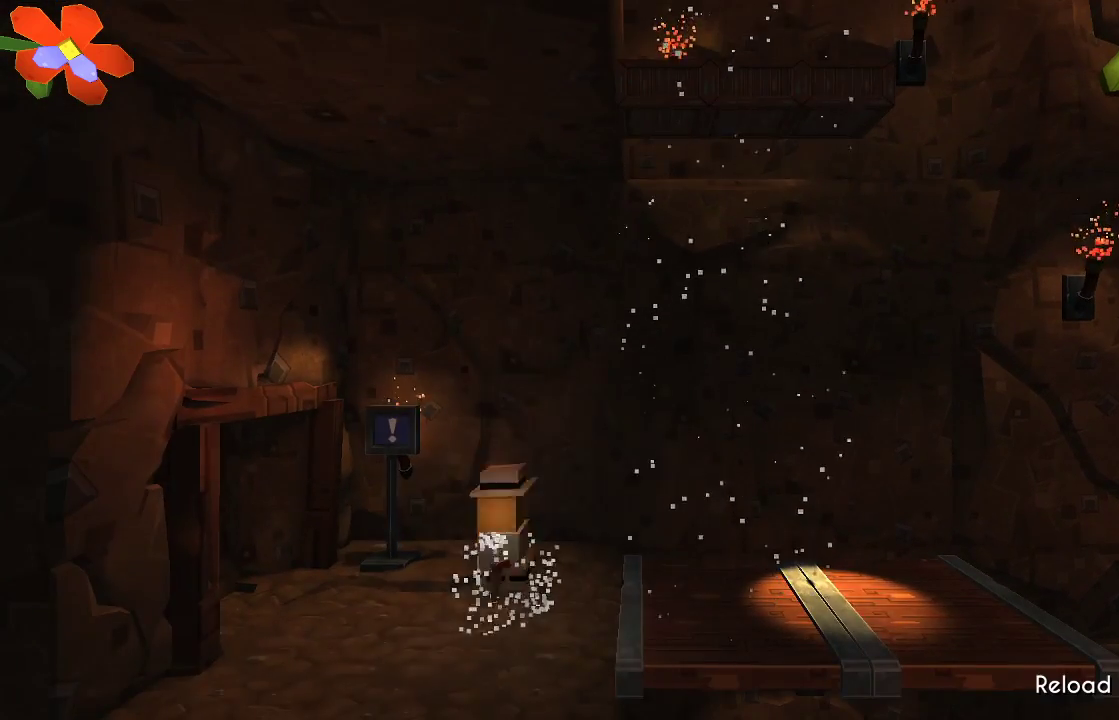
{"buttons": [], "left_stick": "left", "right_stick": "center", "events": [[33, "right_stick", "center"], [267, "left_stick", "left"]]}
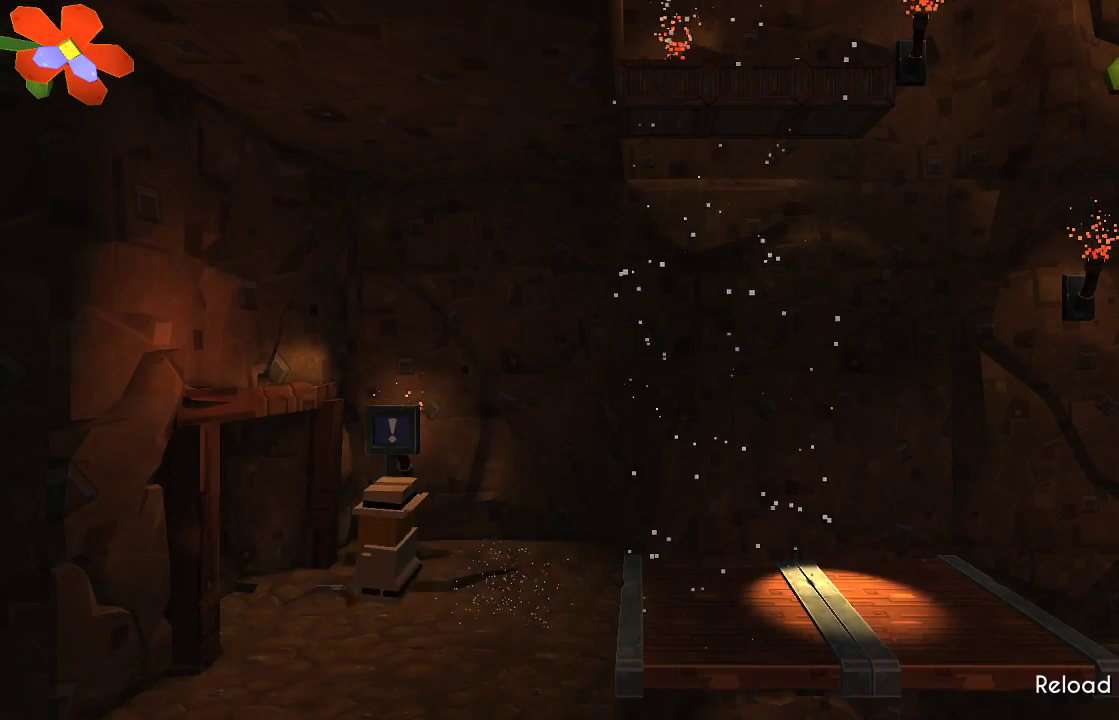
{"buttons": [], "left_stick": "left", "right_stick": "center", "events": []}
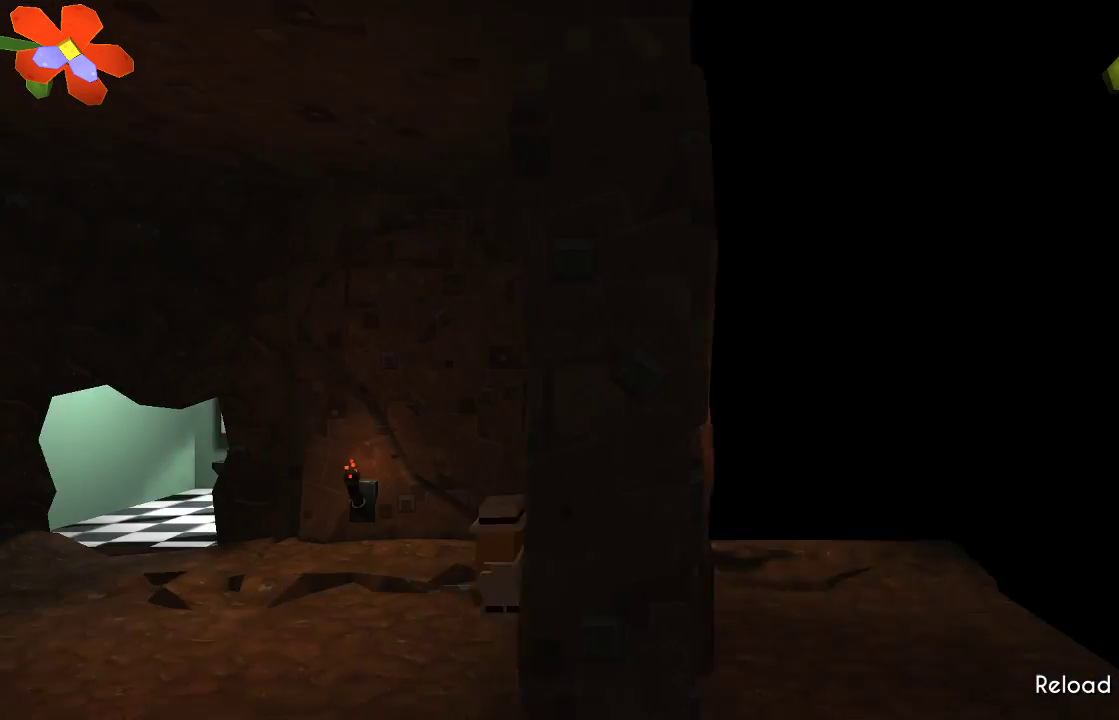
{"buttons": [], "left_stick": "center", "right_stick": "center", "events": [[133, "left_stick", "center"]]}
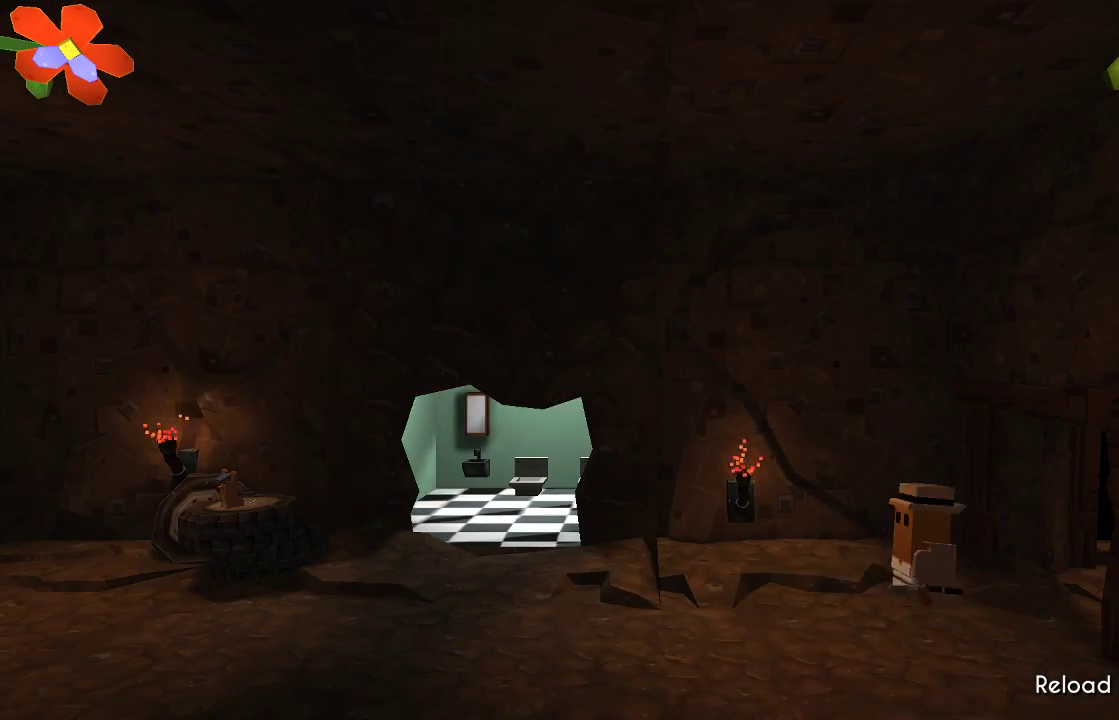
{"buttons": ["TRIANGLE"], "left_stick": "left", "right_stick": "center", "events": [[67, "left_stick", "left"], [200, "TRIANGLE", "down"]]}
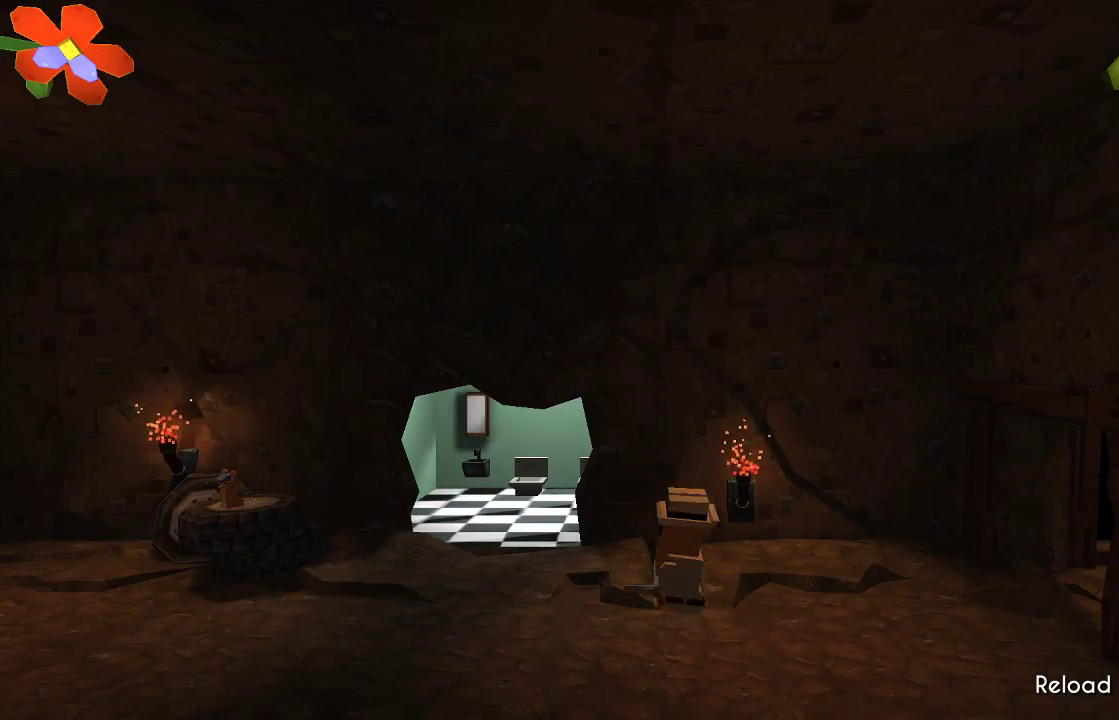
{"buttons": [], "left_stick": "left", "right_stick": "center", "events": [[433, "TRIANGLE", "up"]]}
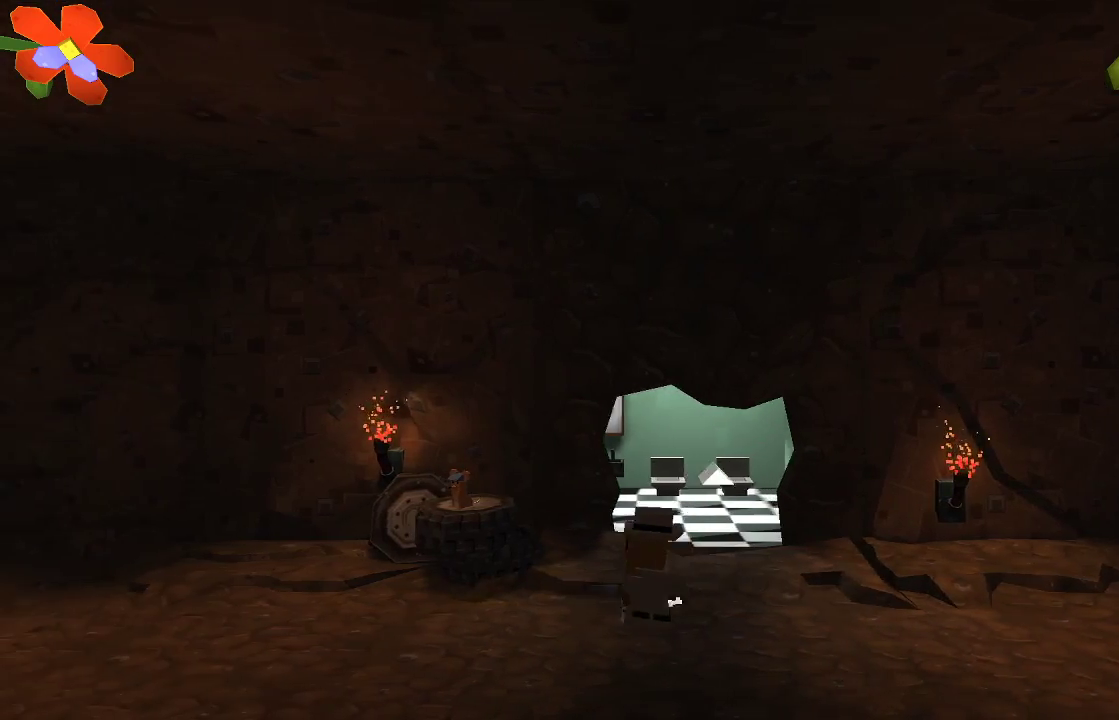
{"buttons": [], "left_stick": "left", "right_stick": "center", "events": []}
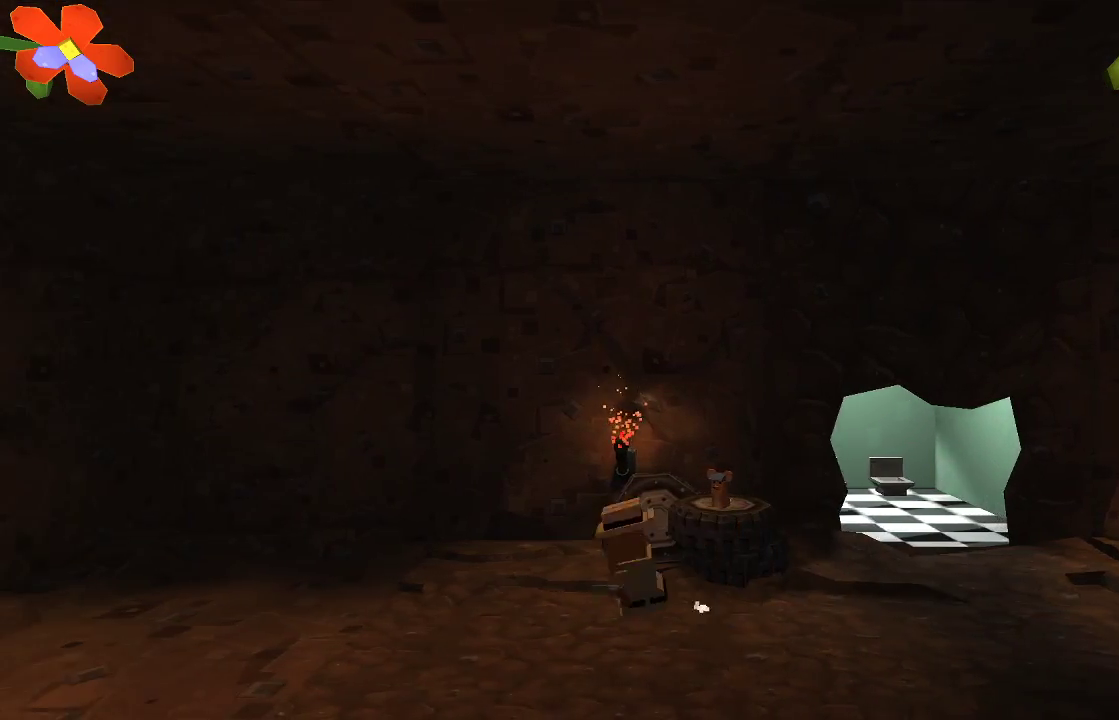
{"buttons": [], "left_stick": "left", "right_stick": "center", "events": []}
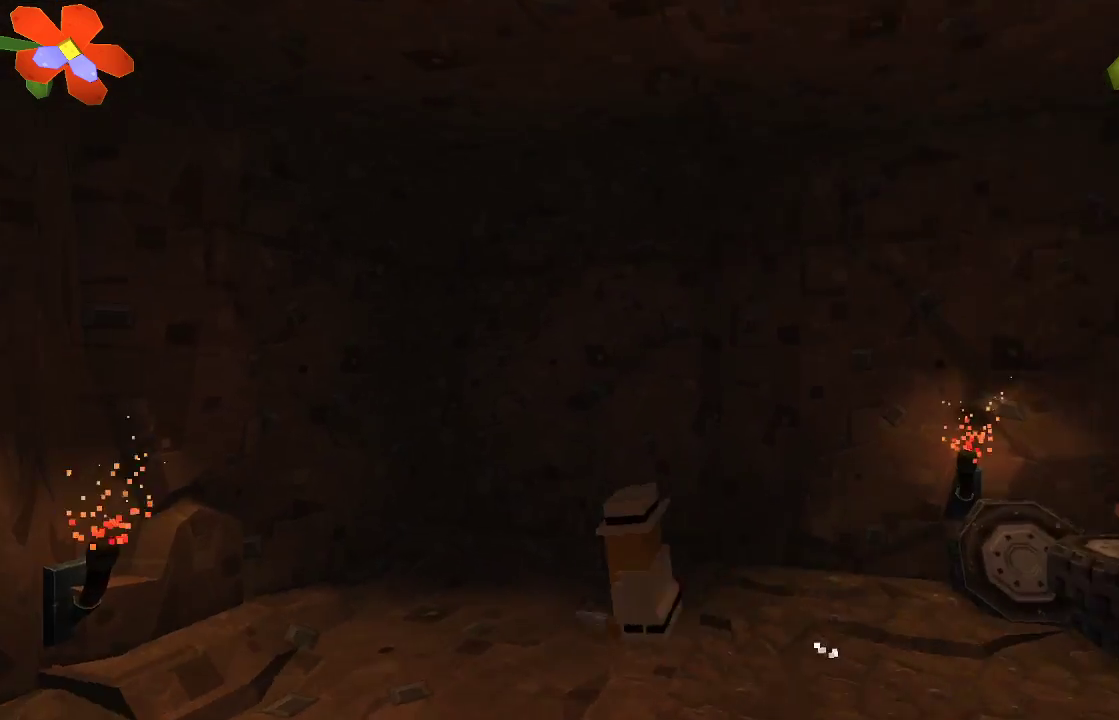
{"buttons": [], "left_stick": "left", "right_stick": "center", "events": []}
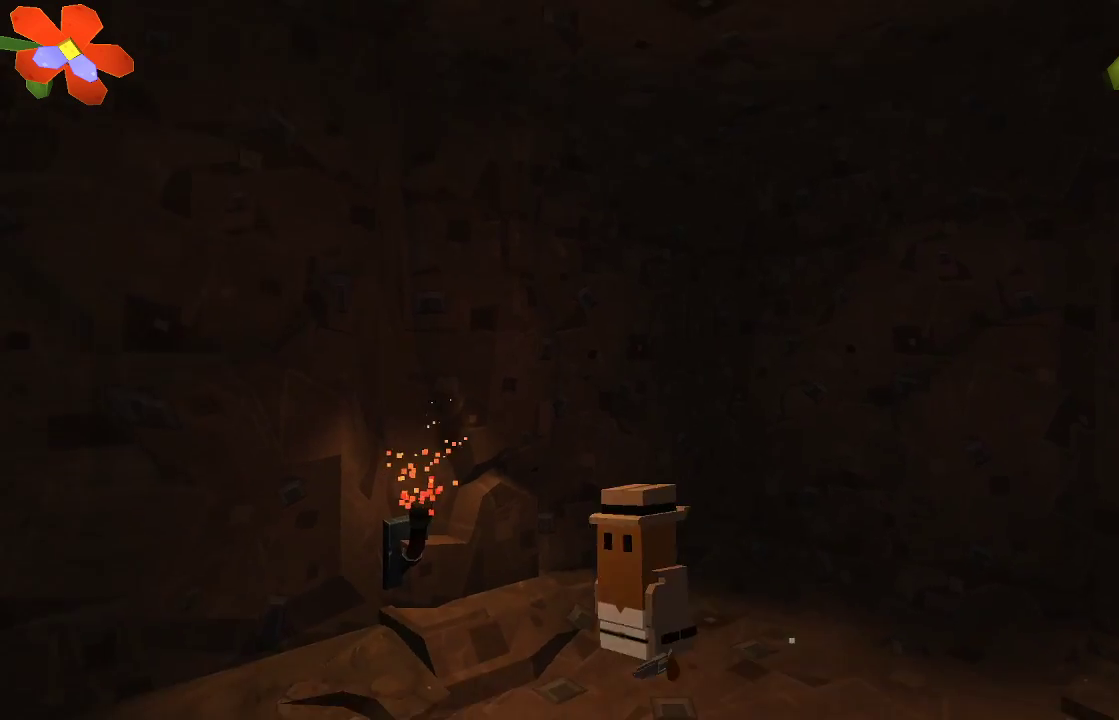
{"buttons": [], "left_stick": "left", "right_stick": "center", "events": []}
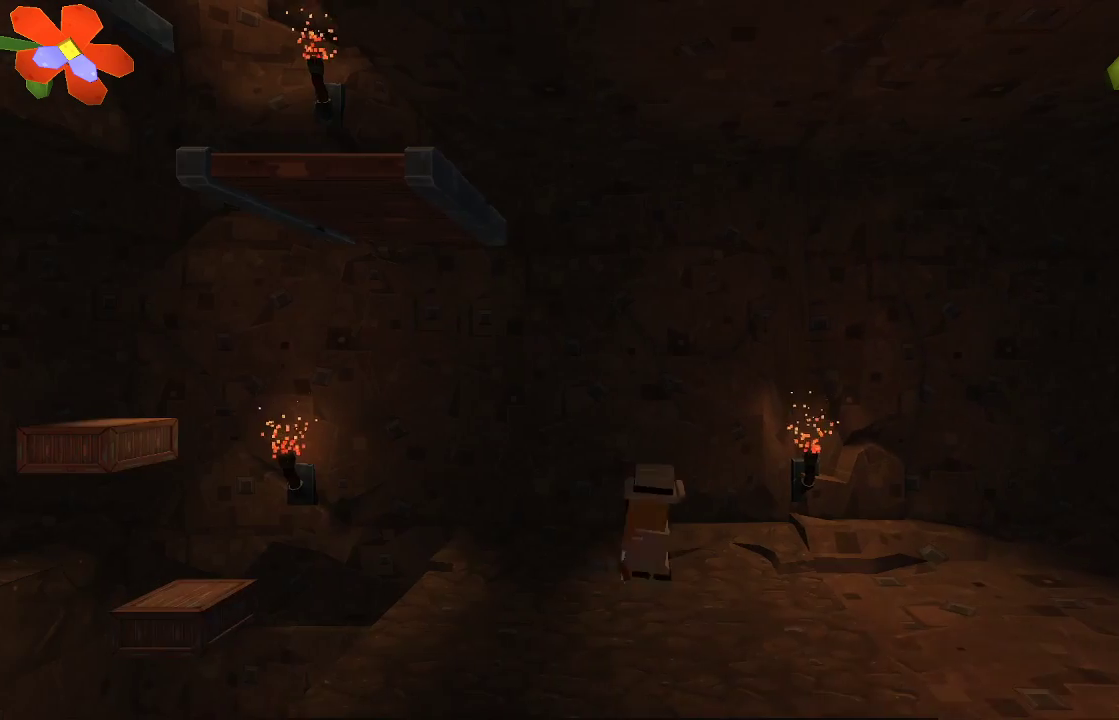
{"buttons": [], "left_stick": "left", "right_stick": "center", "events": [[33, "left_stick", "center"], [400, "left_stick", "left"]]}
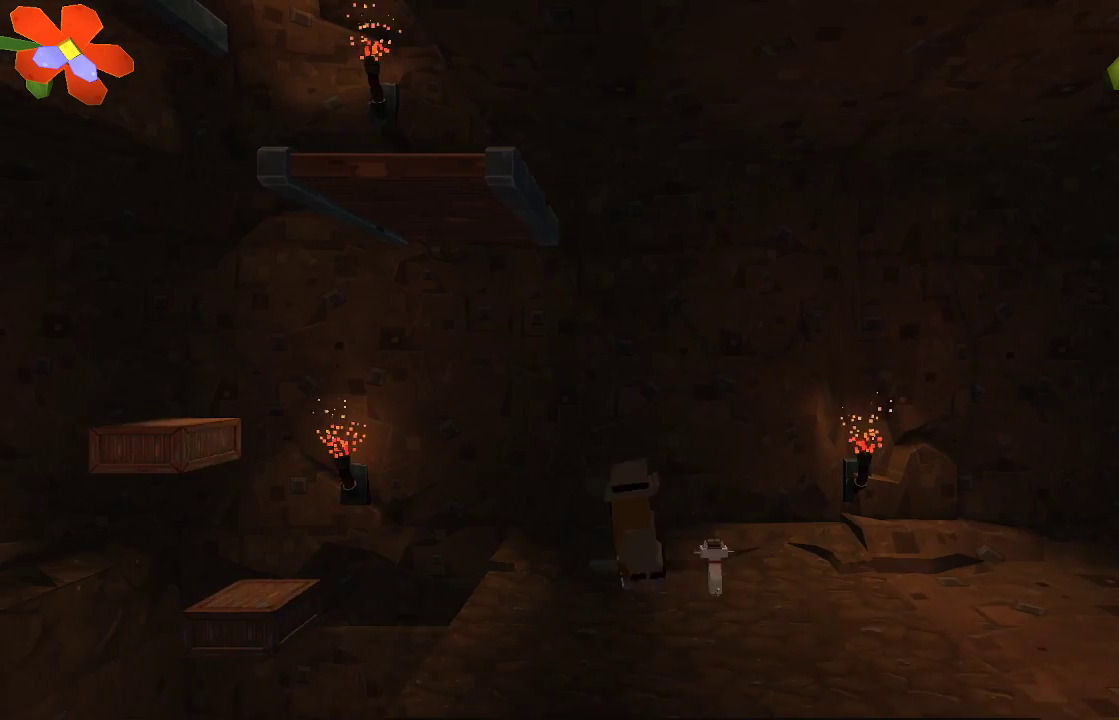
{"buttons": [], "left_stick": "center", "right_stick": "center", "events": [[200, "left_stick", "center"]]}
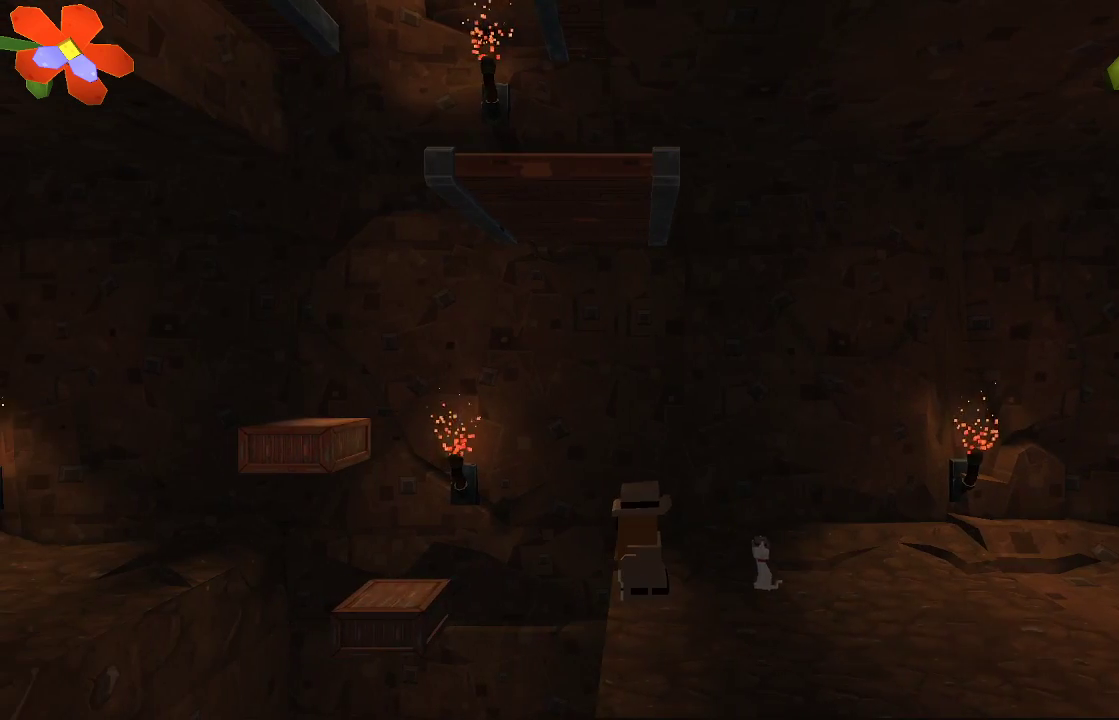
{"buttons": [], "left_stick": "left", "right_stick": "center", "events": [[467, "left_stick", "left"]]}
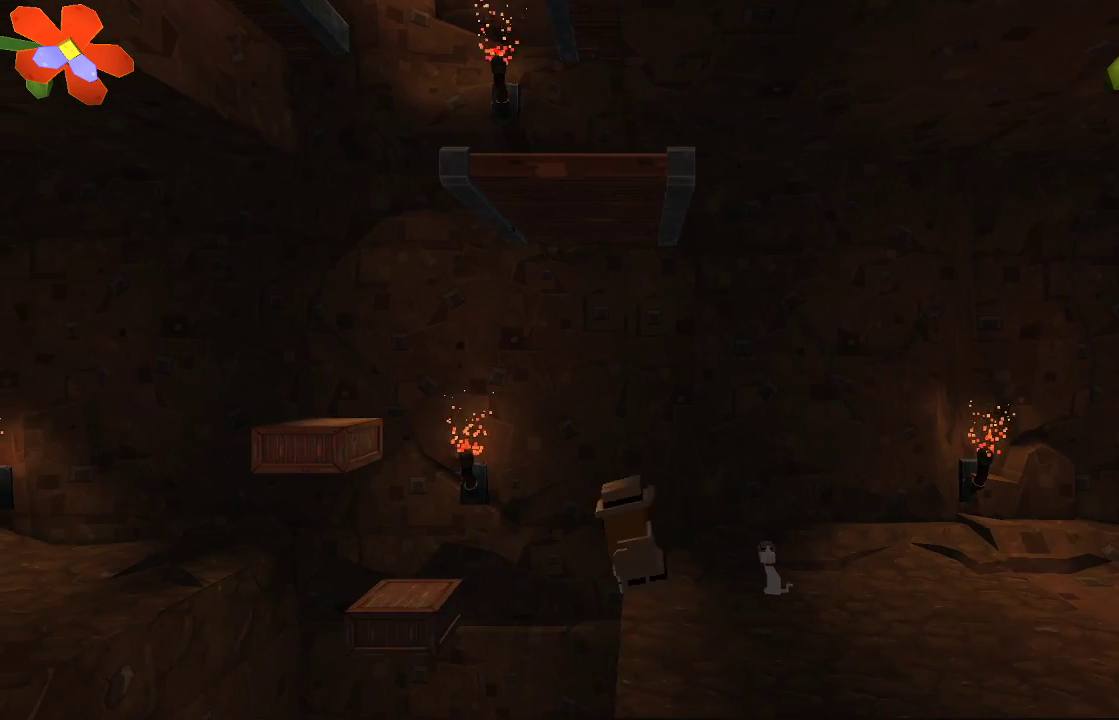
{"buttons": [], "left_stick": "center", "right_stick": "center", "events": [[67, "CROSS", "down"], [400, "CROSS", "up"], [433, "left_stick", "center"]]}
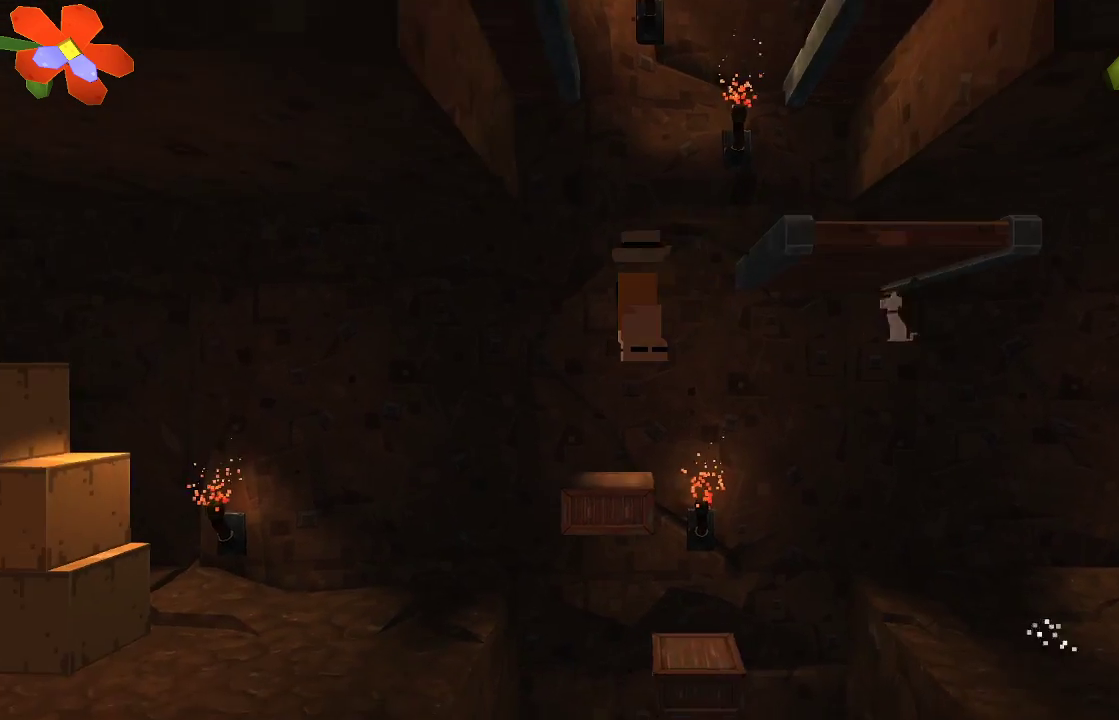
{"buttons": [], "left_stick": "left", "right_stick": "center", "events": [[267, "left_stick", "left"], [333, "CROSS", "down"], [400, "CROSS", "up"]]}
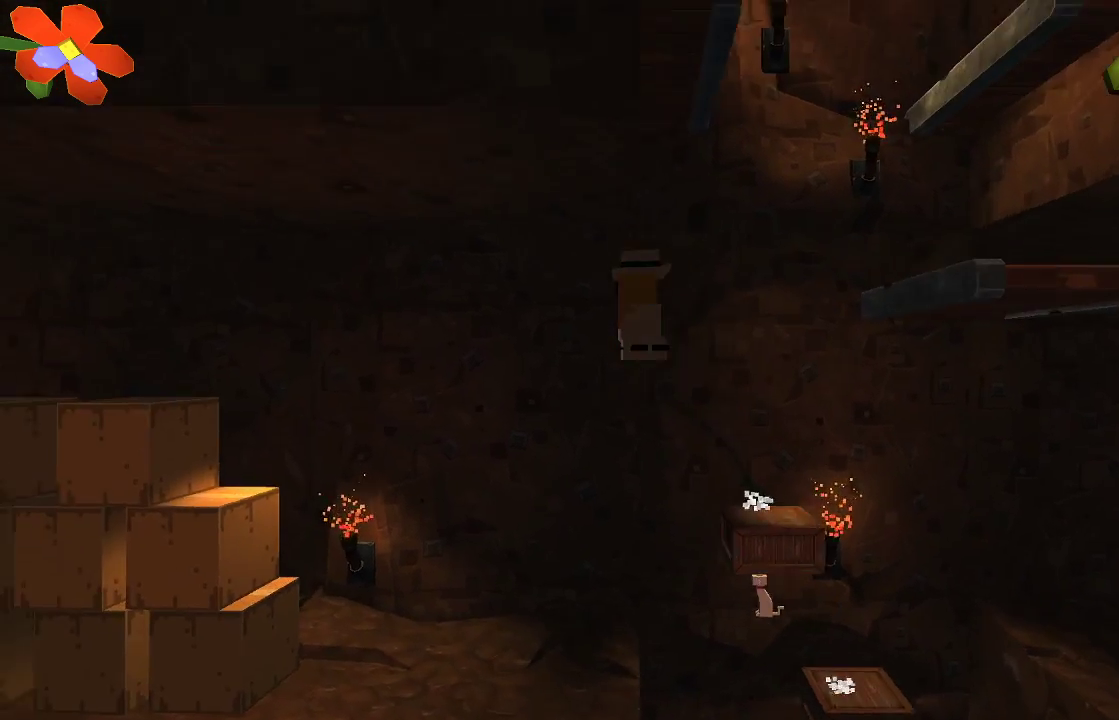
{"buttons": [], "left_stick": "left", "right_stick": "left", "events": [[500, "right_stick", "left"]]}
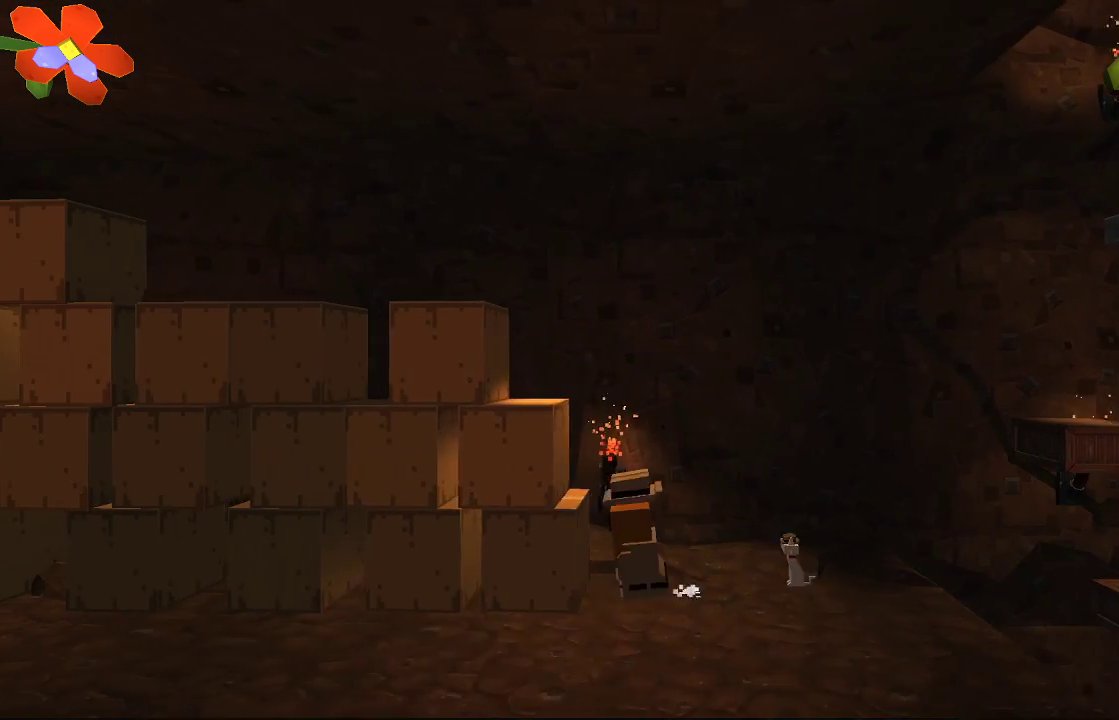
{"buttons": ["R2"], "left_stick": "center", "right_stick": "left", "events": [[67, "left_stick", "center"], [200, "R2", "down"], [367, "R2", "up"], [433, "R2", "down"]]}
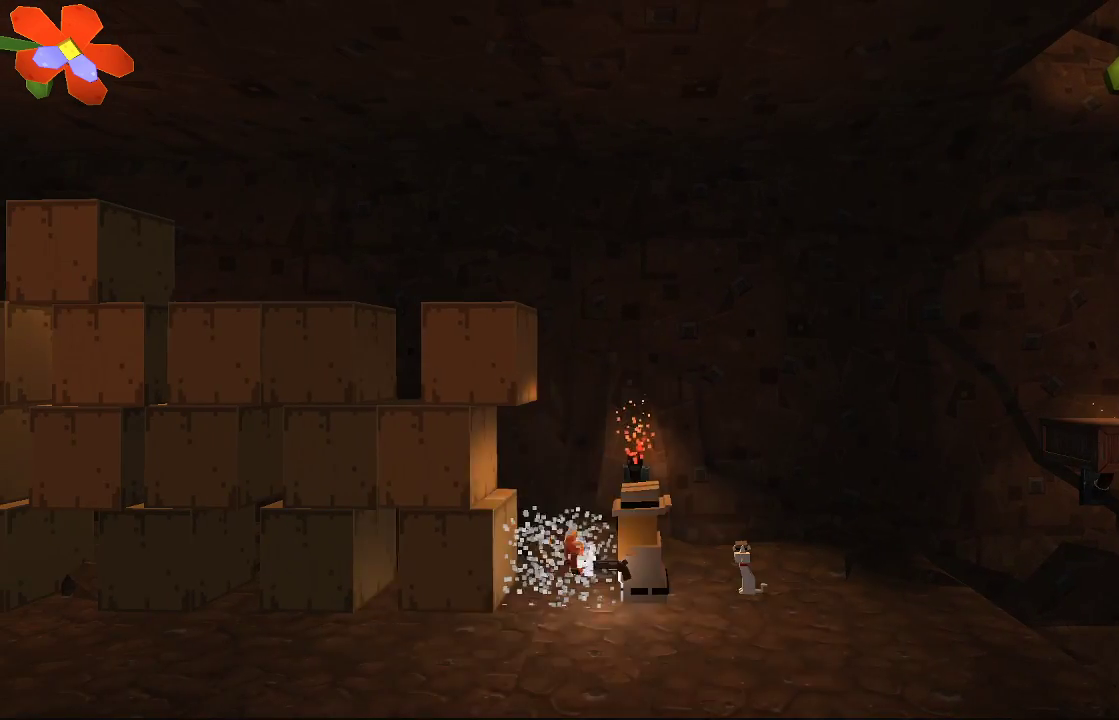
{"buttons": [], "left_stick": "center", "right_stick": "left", "events": [[67, "R2", "up"], [167, "R2", "down"], [267, "R2", "up"], [367, "R2", "down"], [467, "R2", "up"]]}